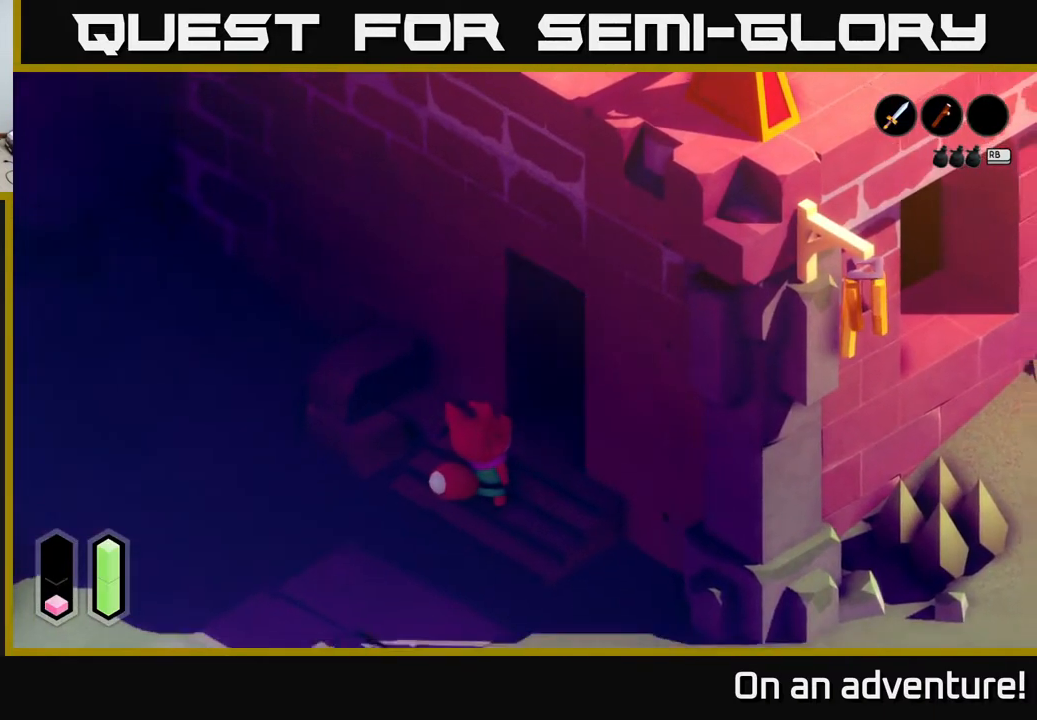
Gameplay with a controller (Xbox layout); each line is a JSON object with the inputs held at the frame after it. "events" lists button and stick changes between this image and that frame as [ms after this image, input, new state], when the widget could be followed in between.
{"buttons": [], "left_stick": "up-right", "right_stick": "center", "events": [[400, "left_stick", "up"], [450, "left_stick", "up-right"]]}
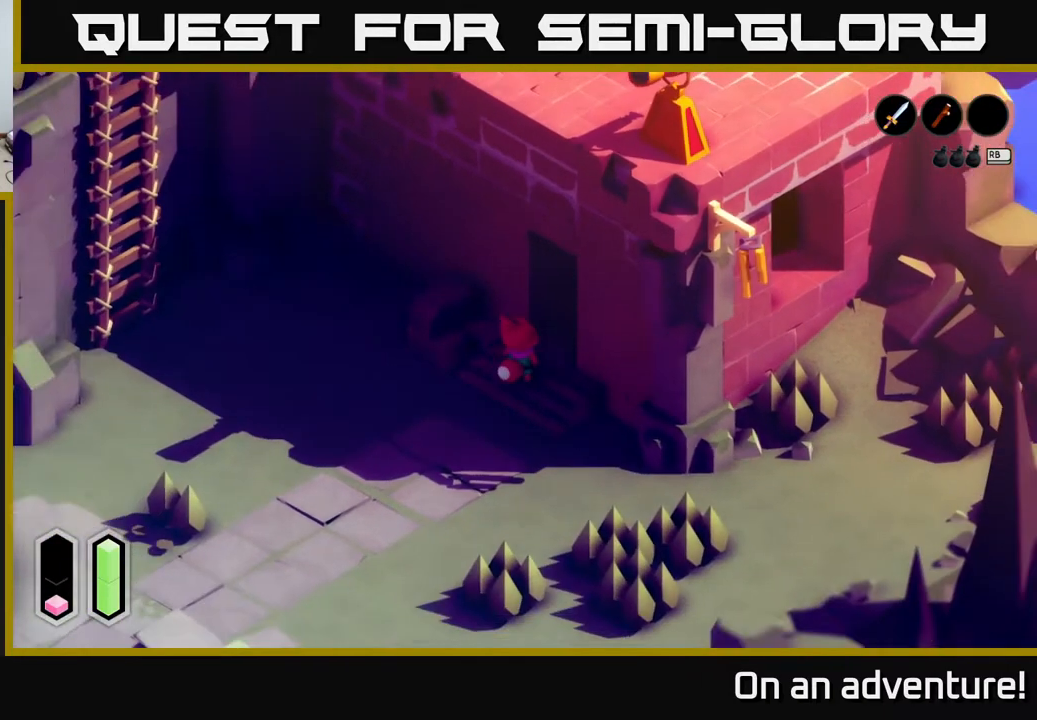
{"buttons": [], "left_stick": "up-right", "right_stick": "center", "events": []}
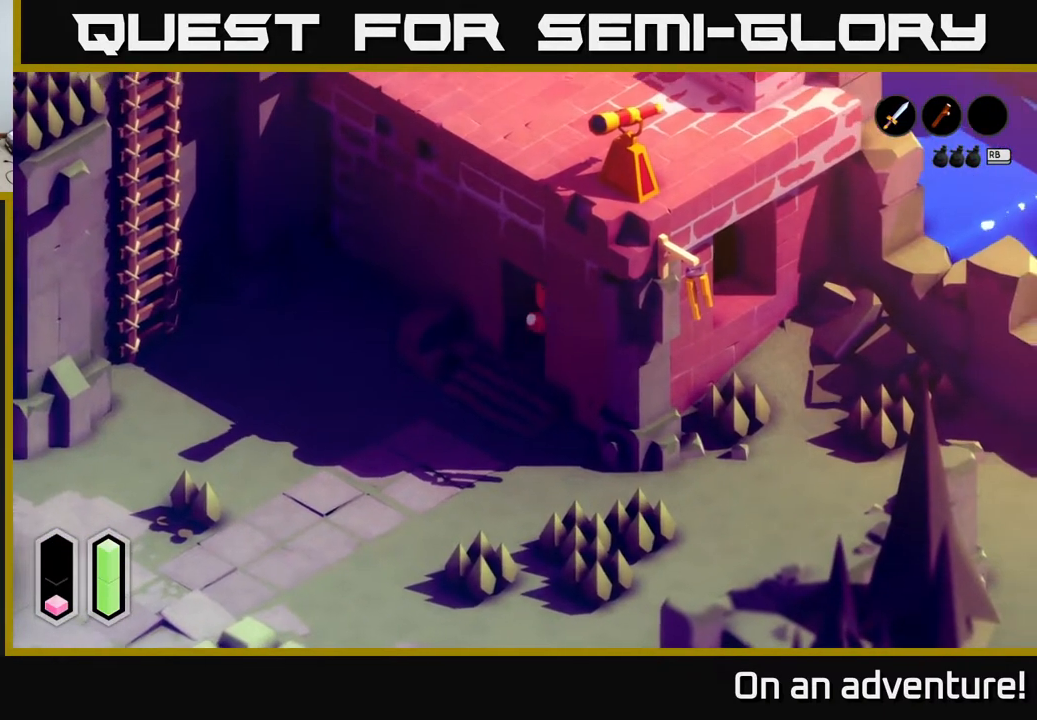
{"buttons": [], "left_stick": "up-right", "right_stick": "center", "events": []}
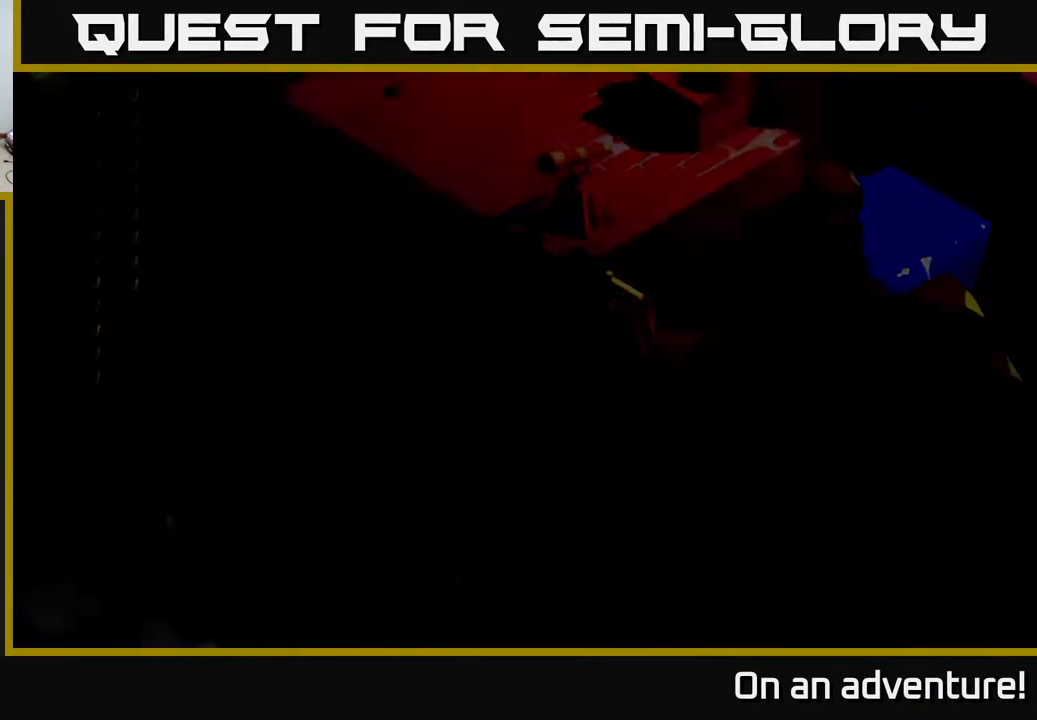
{"buttons": [], "left_stick": "center", "right_stick": "center", "events": [[283, "left_stick", "center"]]}
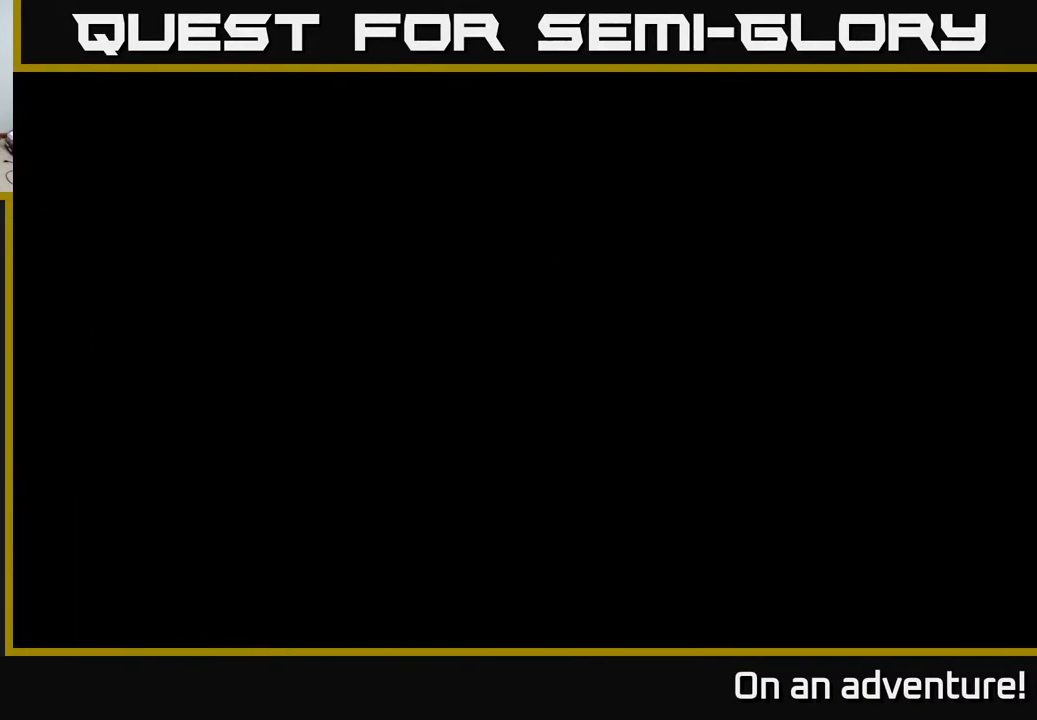
{"buttons": [], "left_stick": "center", "right_stick": "center", "events": []}
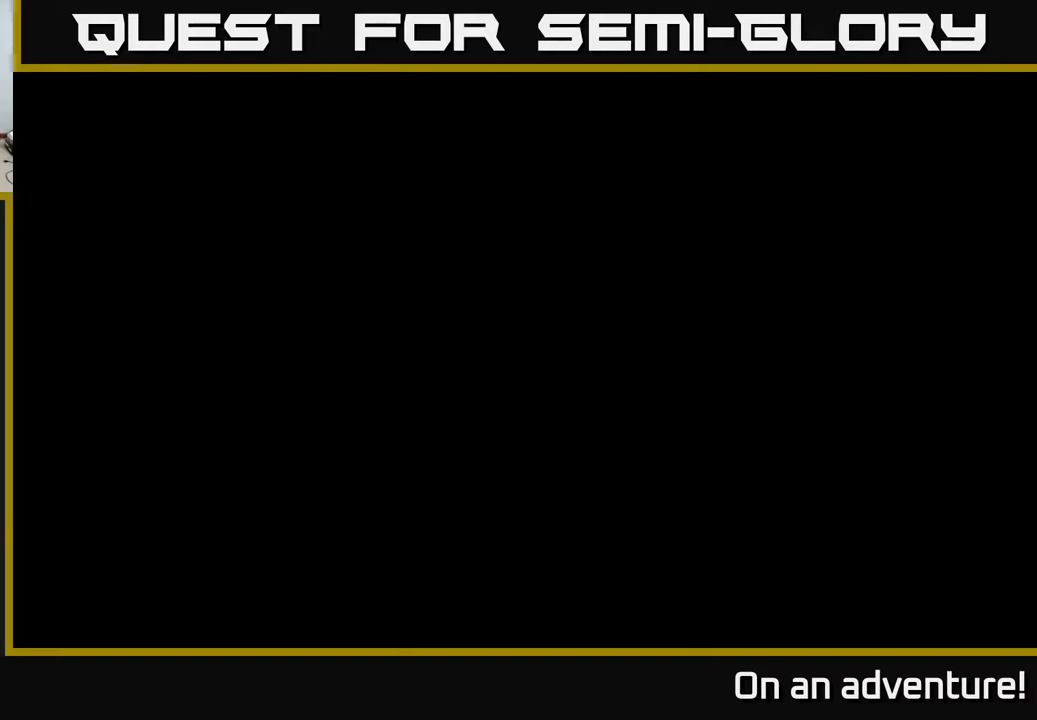
{"buttons": [], "left_stick": "center", "right_stick": "center", "events": []}
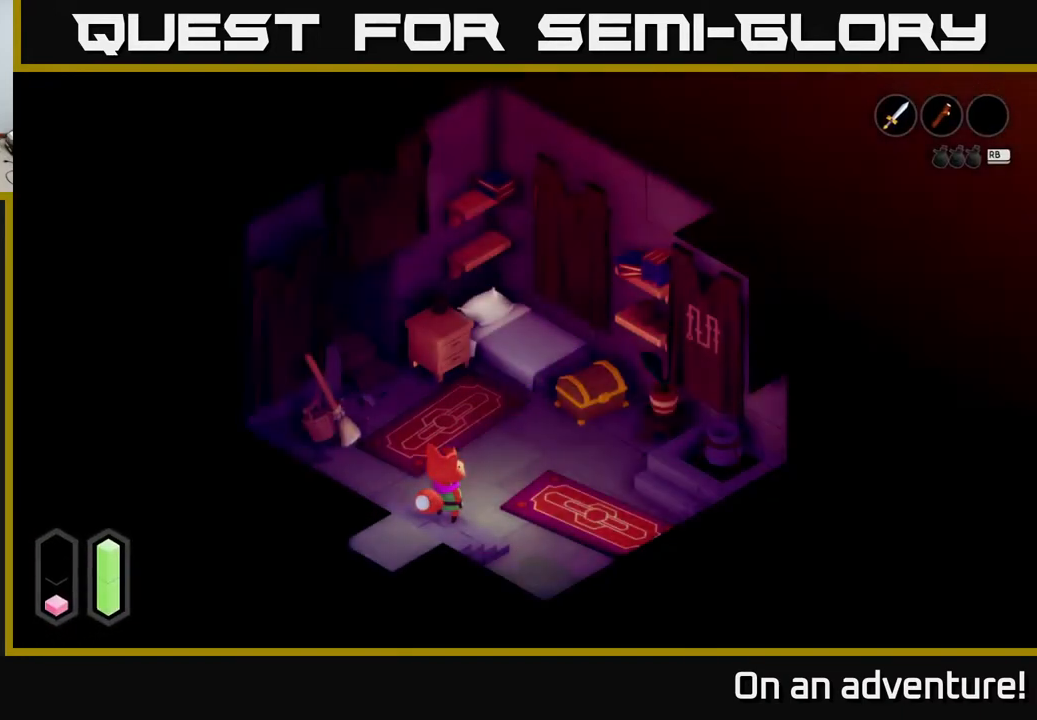
{"buttons": [], "left_stick": "center", "right_stick": "center", "events": []}
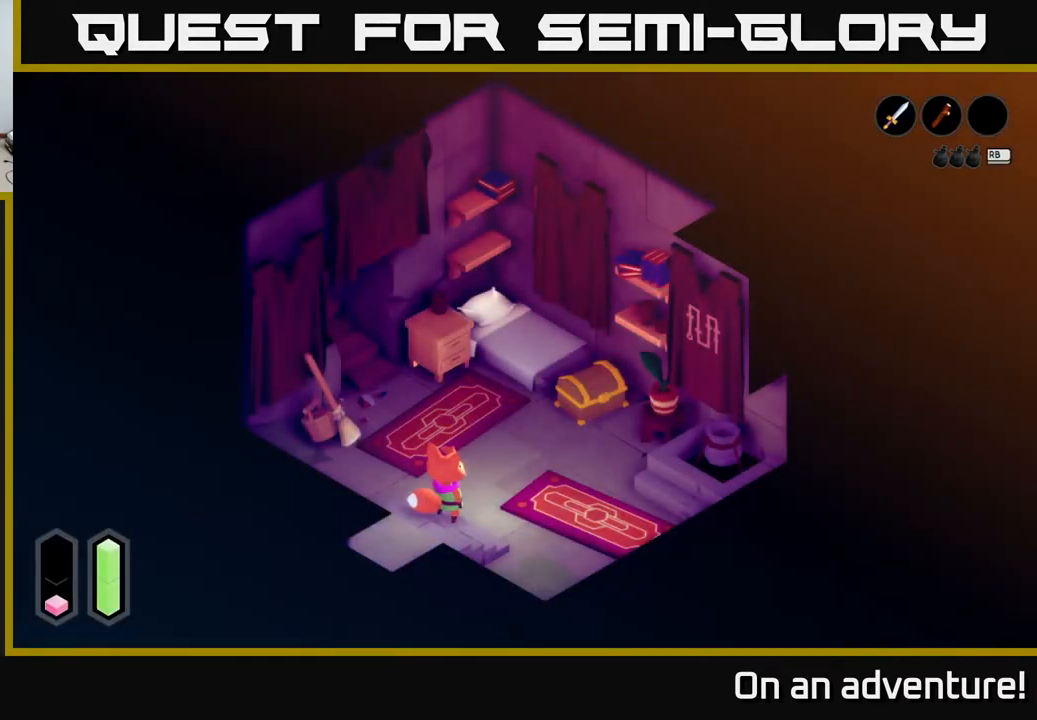
{"buttons": [], "left_stick": "center", "right_stick": "center", "events": []}
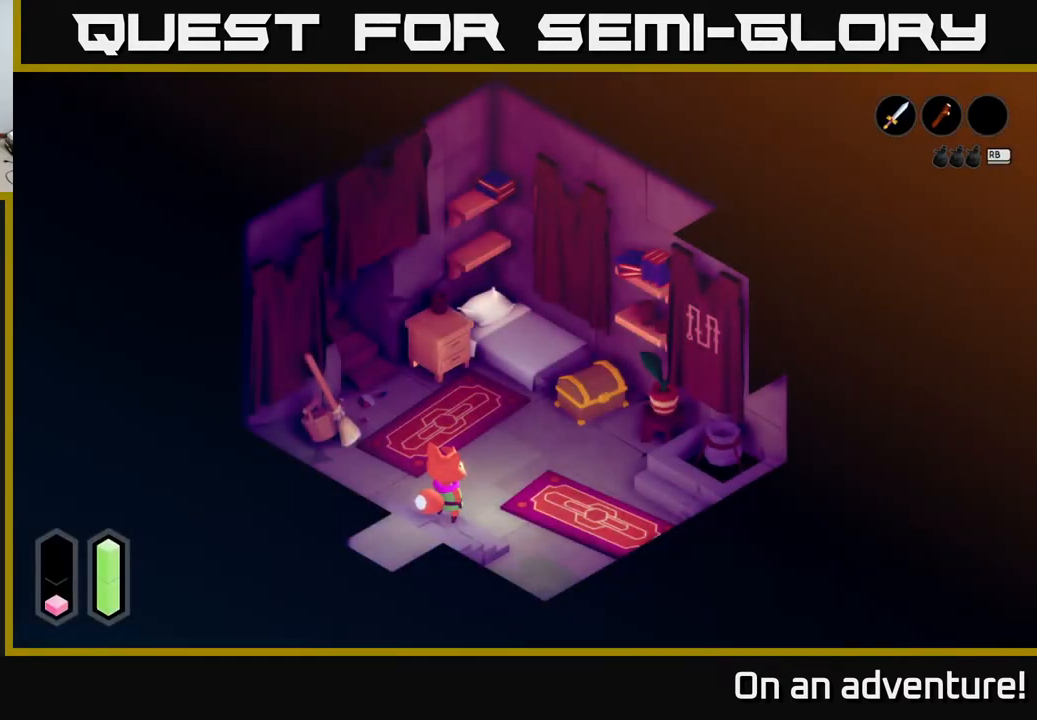
{"buttons": [], "left_stick": "center", "right_stick": "center", "events": []}
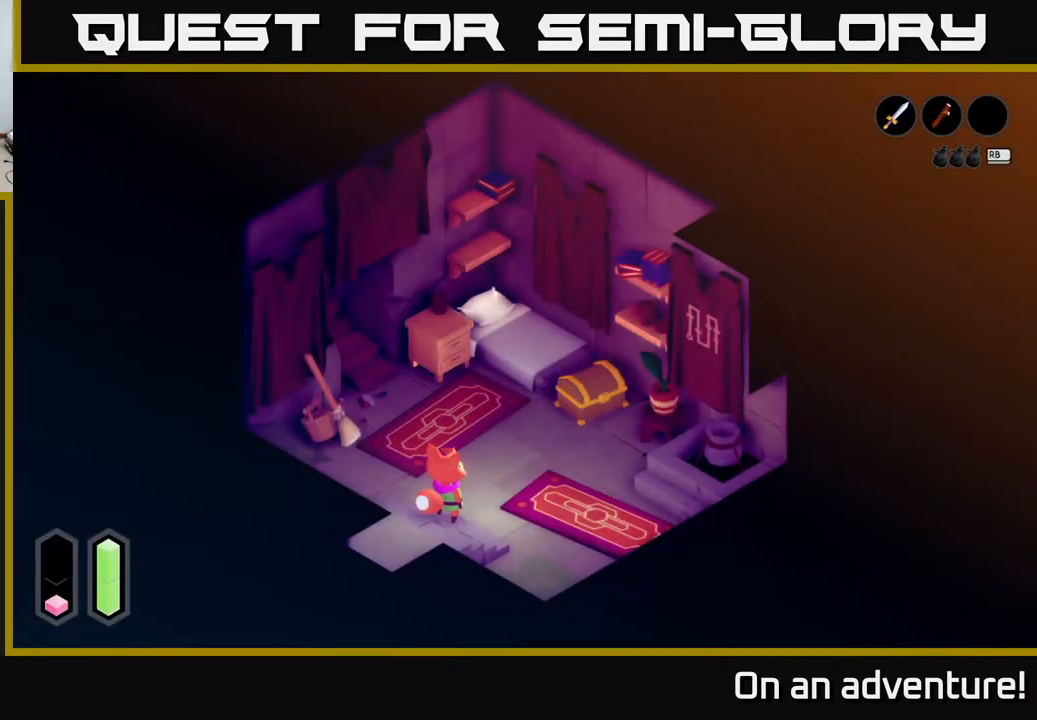
{"buttons": [], "left_stick": "center", "right_stick": "center", "events": []}
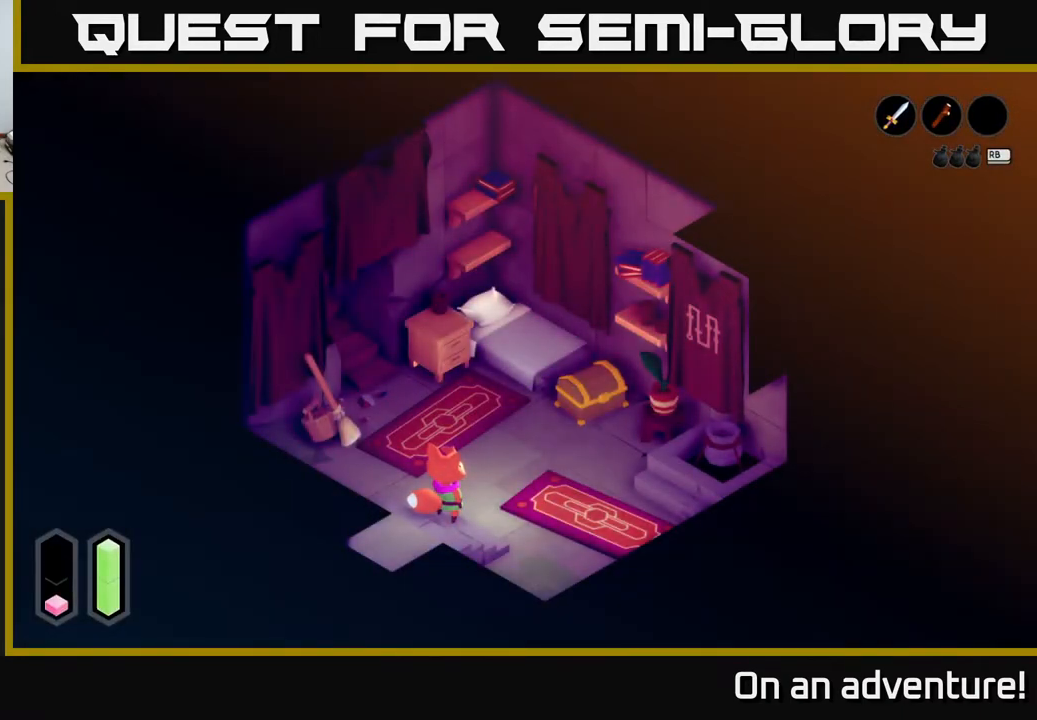
{"buttons": [], "left_stick": "center", "right_stick": "center", "events": []}
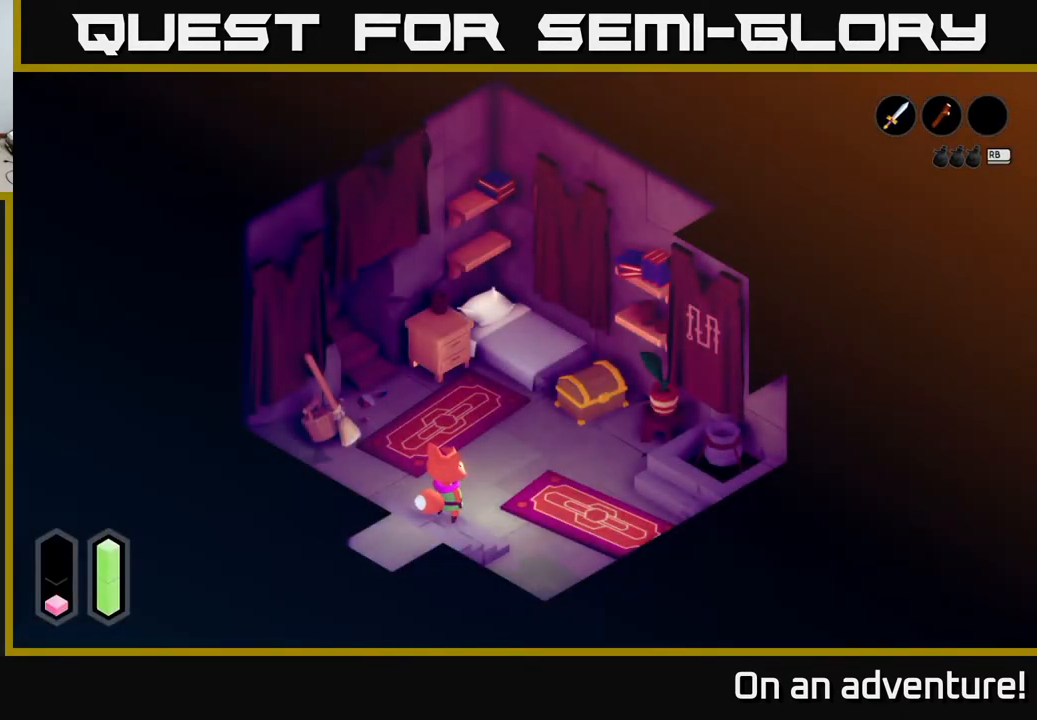
{"buttons": [], "left_stick": "up", "right_stick": "center", "events": [[300, "left_stick", "up"]]}
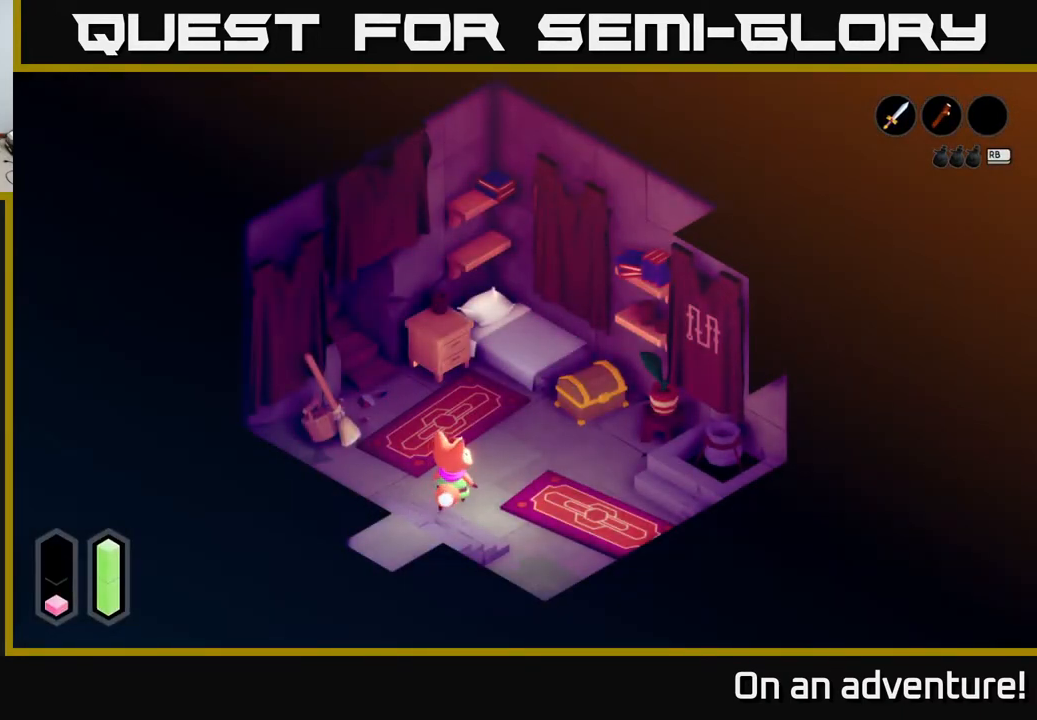
{"buttons": [], "left_stick": "up", "right_stick": "center", "events": []}
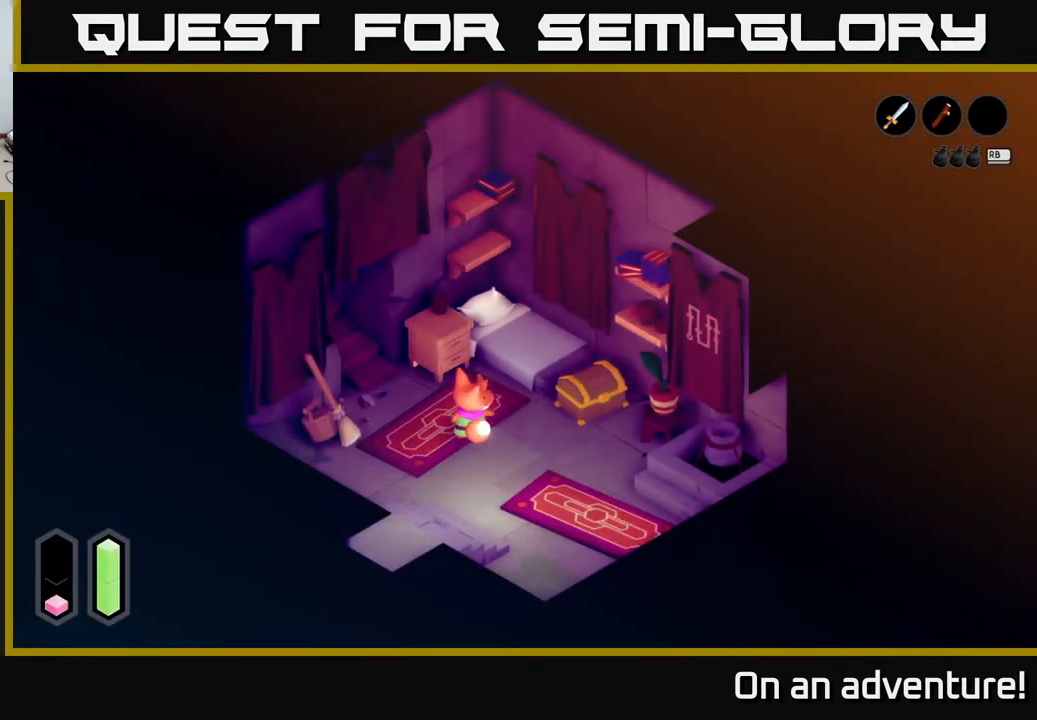
{"buttons": [], "left_stick": "up-right", "right_stick": "center", "events": [[383, "left_stick", "up-right"]]}
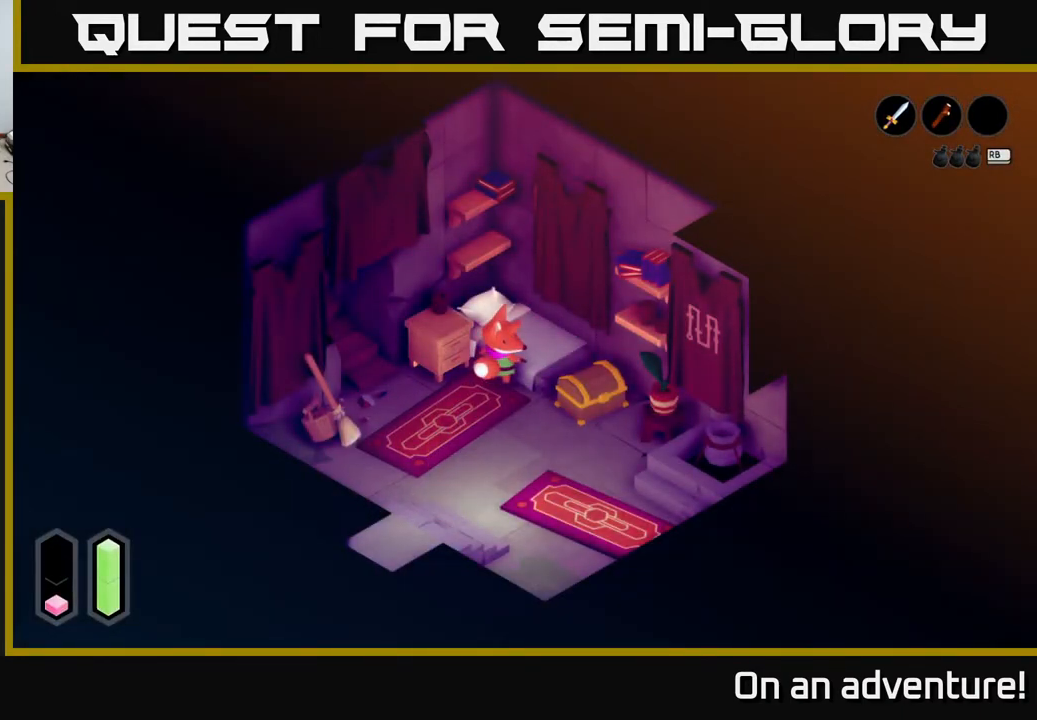
{"buttons": [], "left_stick": "up", "right_stick": "center", "events": [[17, "left_stick", "center"], [217, "left_stick", "up"]]}
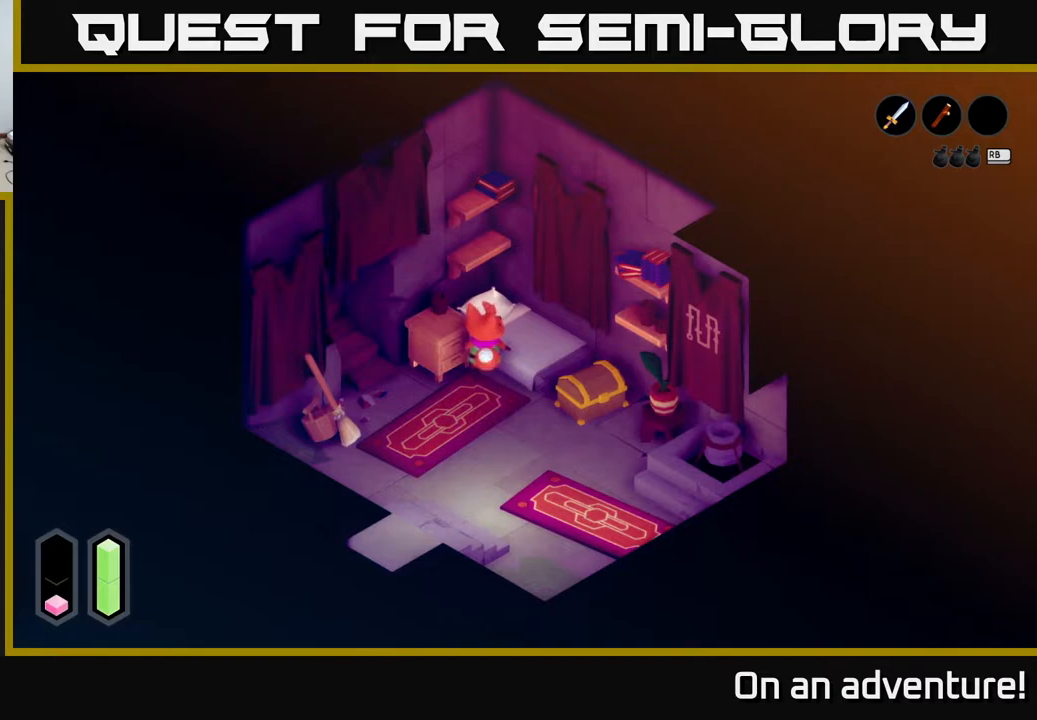
{"buttons": [], "left_stick": "up-left", "right_stick": "center", "events": [[333, "left_stick", "up-left"]]}
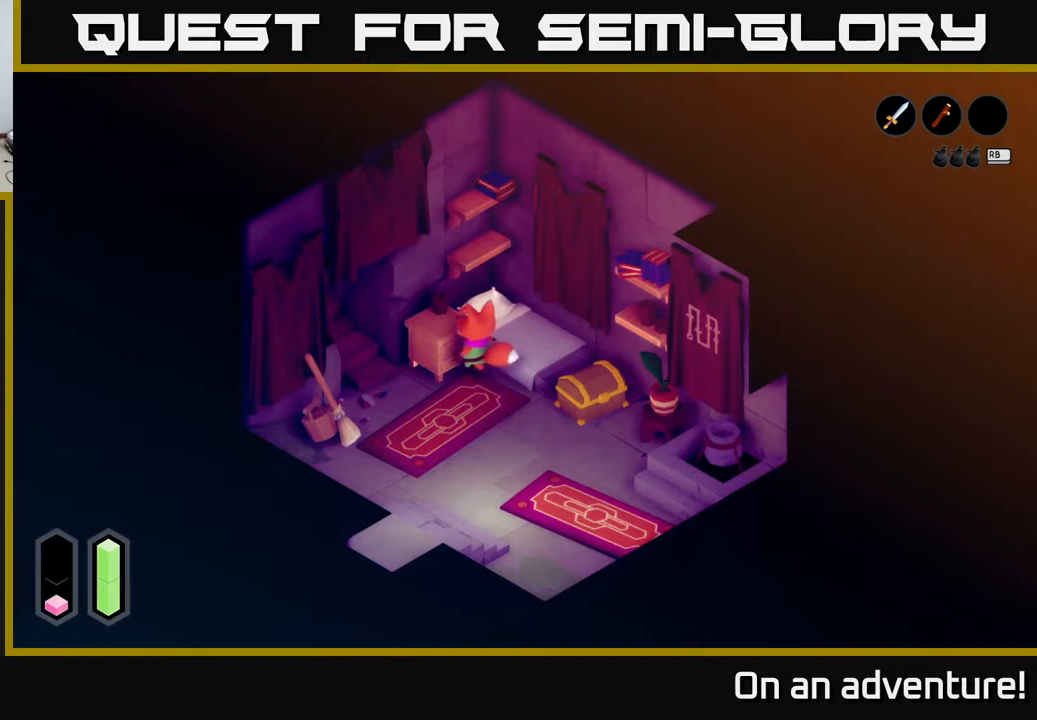
{"buttons": [], "left_stick": "up-right", "right_stick": "center", "events": [[183, "left_stick", "up-right"]]}
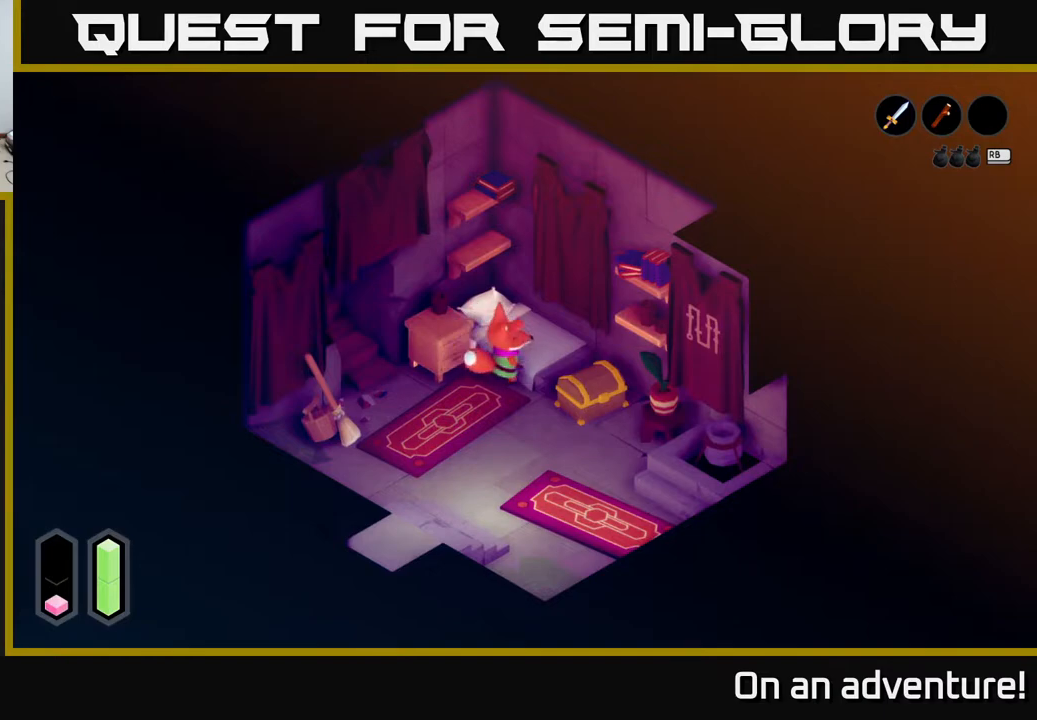
{"buttons": [], "left_stick": "down-right", "right_stick": "center", "events": [[83, "left_stick", "right"], [367, "left_stick", "down-right"]]}
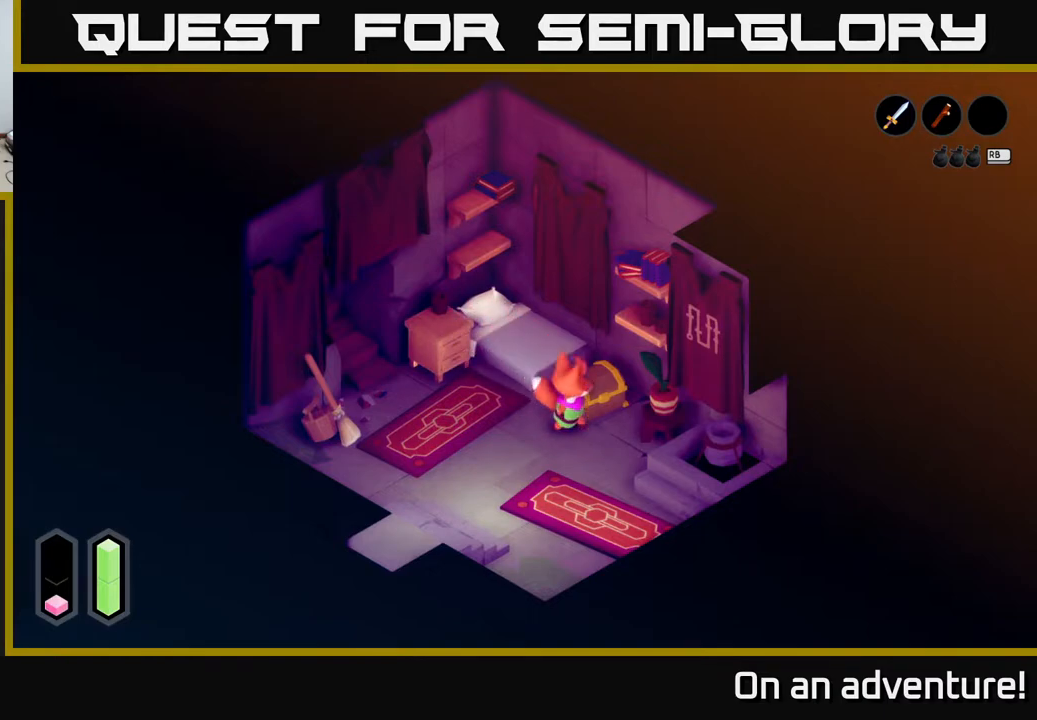
{"buttons": ["A"], "left_stick": "center", "right_stick": "center", "events": [[17, "left_stick", "right"], [267, "left_stick", "up"], [433, "left_stick", "center"], [450, "A", "down"]]}
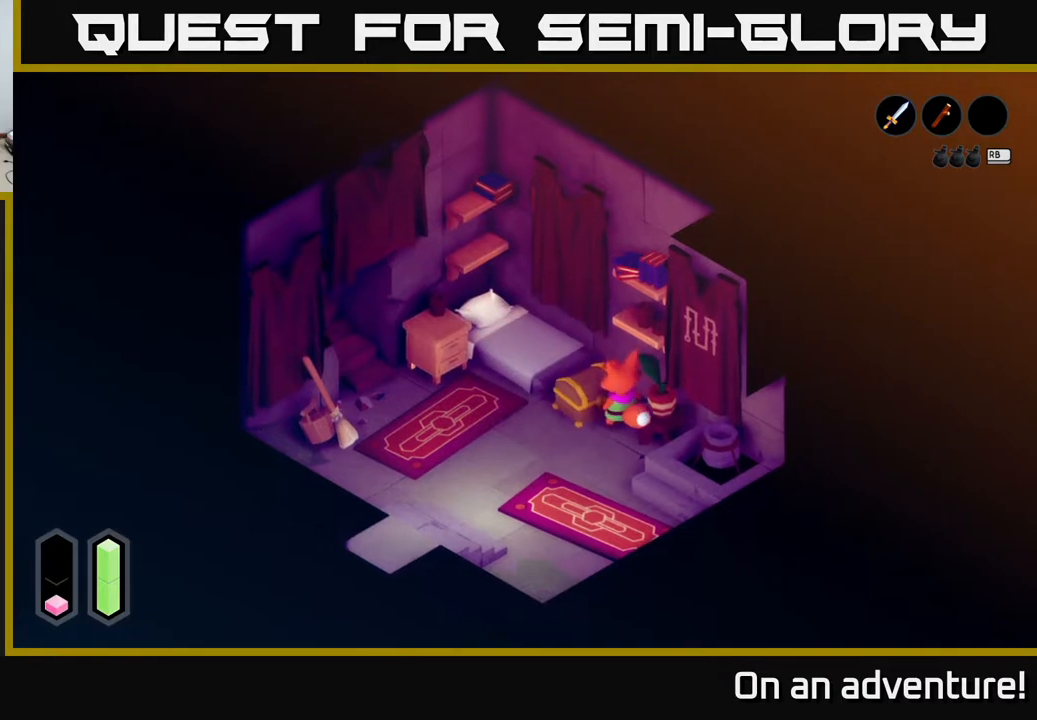
{"buttons": [], "left_stick": "center", "right_stick": "center", "events": [[200, "A", "up"]]}
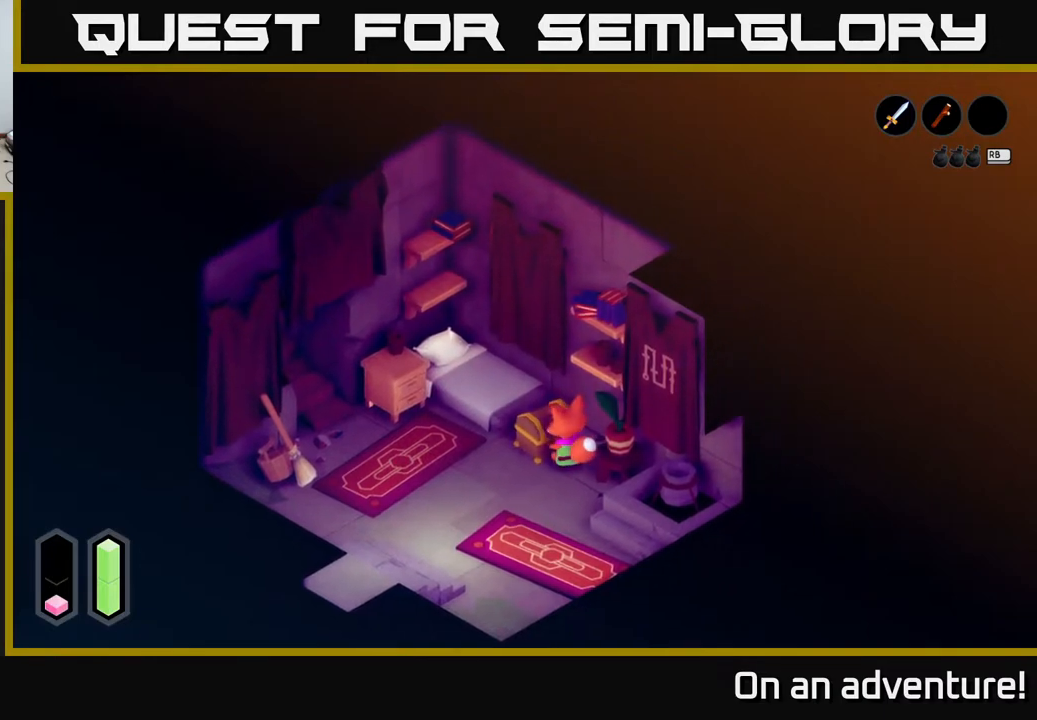
{"buttons": [], "left_stick": "center", "right_stick": "center", "events": []}
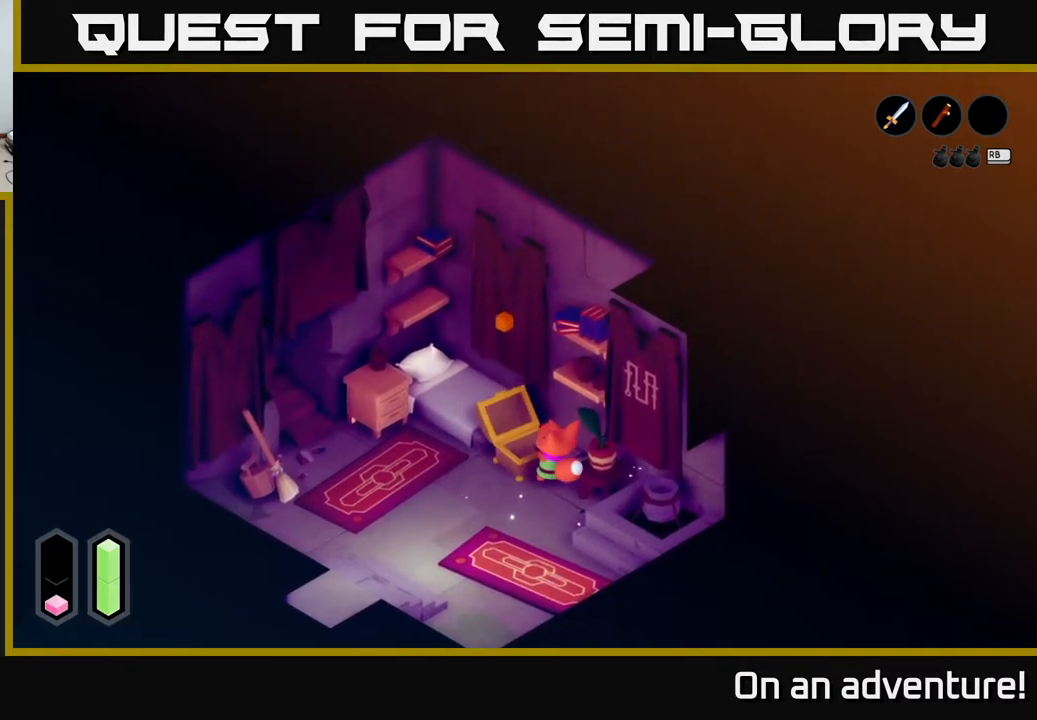
{"buttons": [], "left_stick": "center", "right_stick": "center", "events": []}
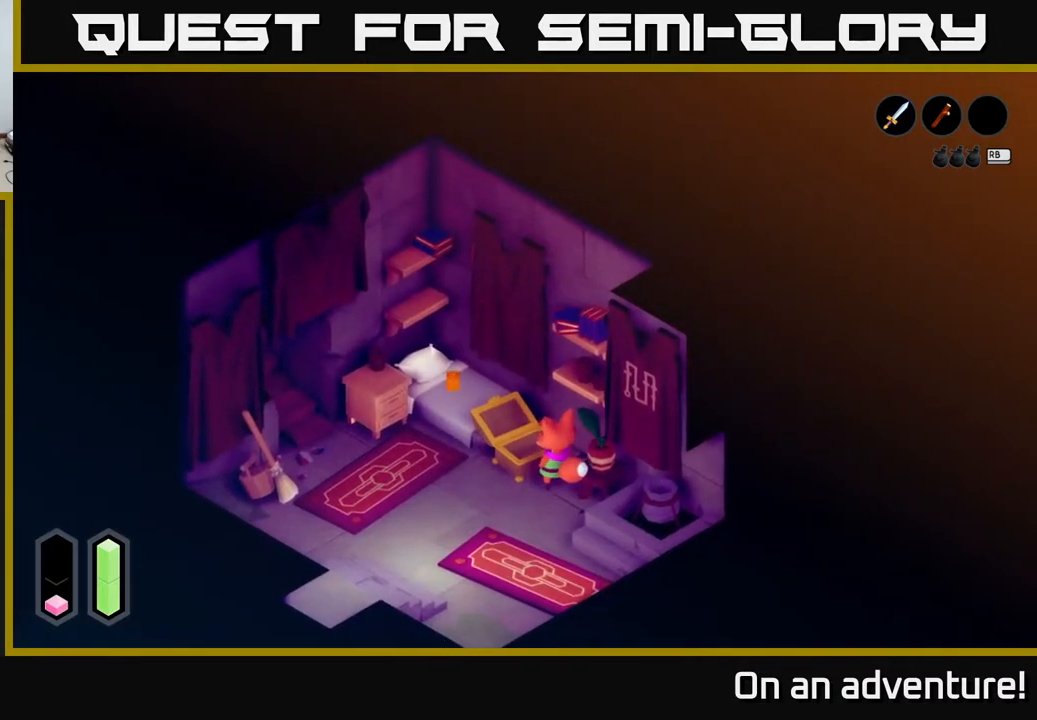
{"buttons": [], "left_stick": "center", "right_stick": "center", "events": []}
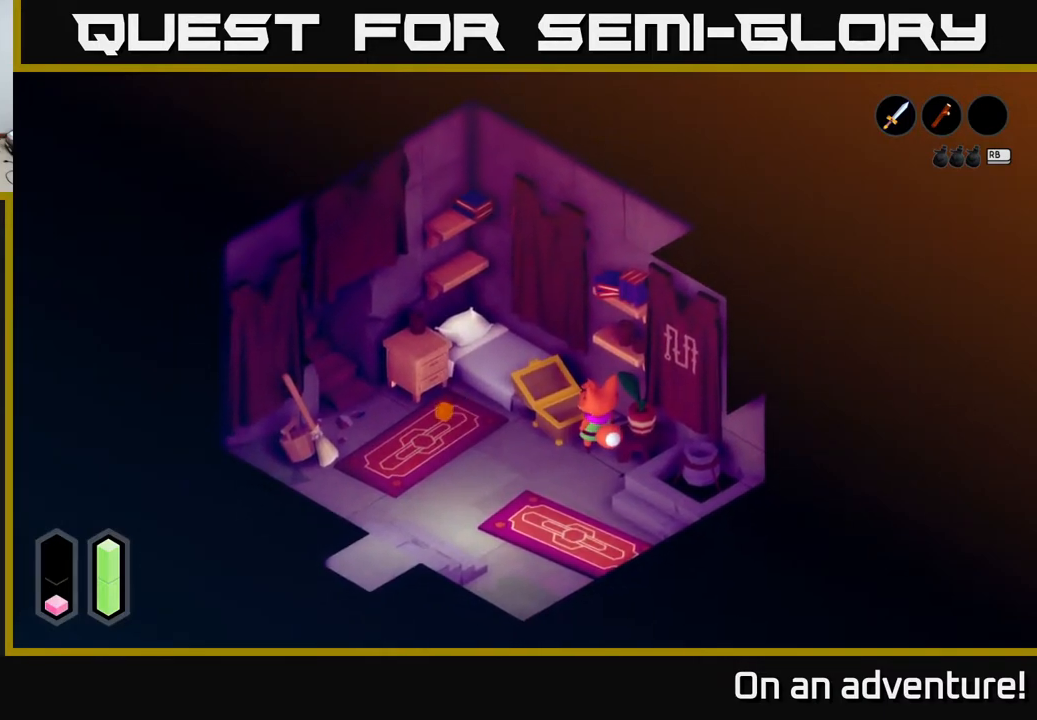
{"buttons": [], "left_stick": "center", "right_stick": "center", "events": []}
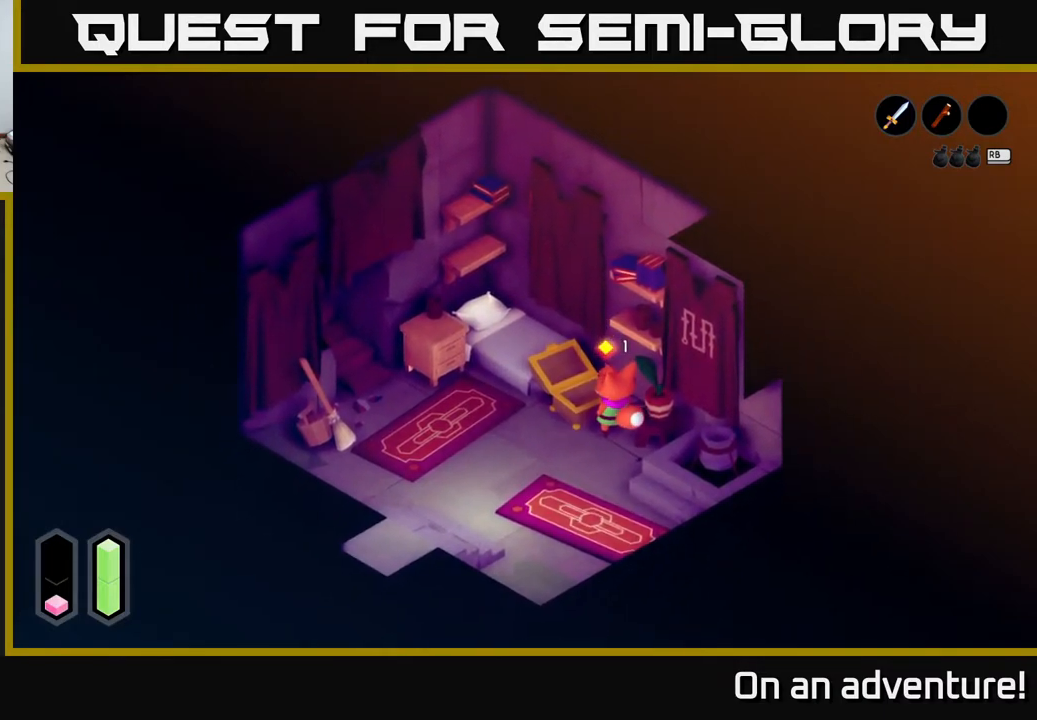
{"buttons": [], "left_stick": "center", "right_stick": "center", "events": [[117, "left_stick", "down-left"], [367, "left_stick", "center"]]}
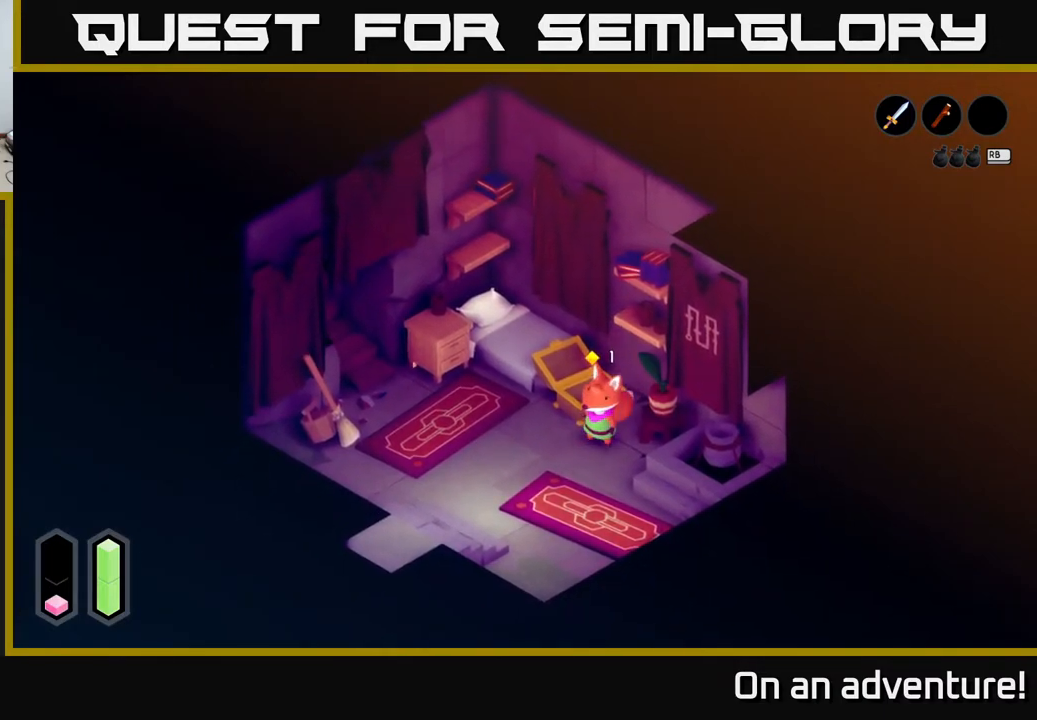
{"buttons": [], "left_stick": "left", "right_stick": "center", "events": [[117, "left_stick", "up"], [250, "left_stick", "up-right"], [450, "left_stick", "up-left"], [500, "left_stick", "left"]]}
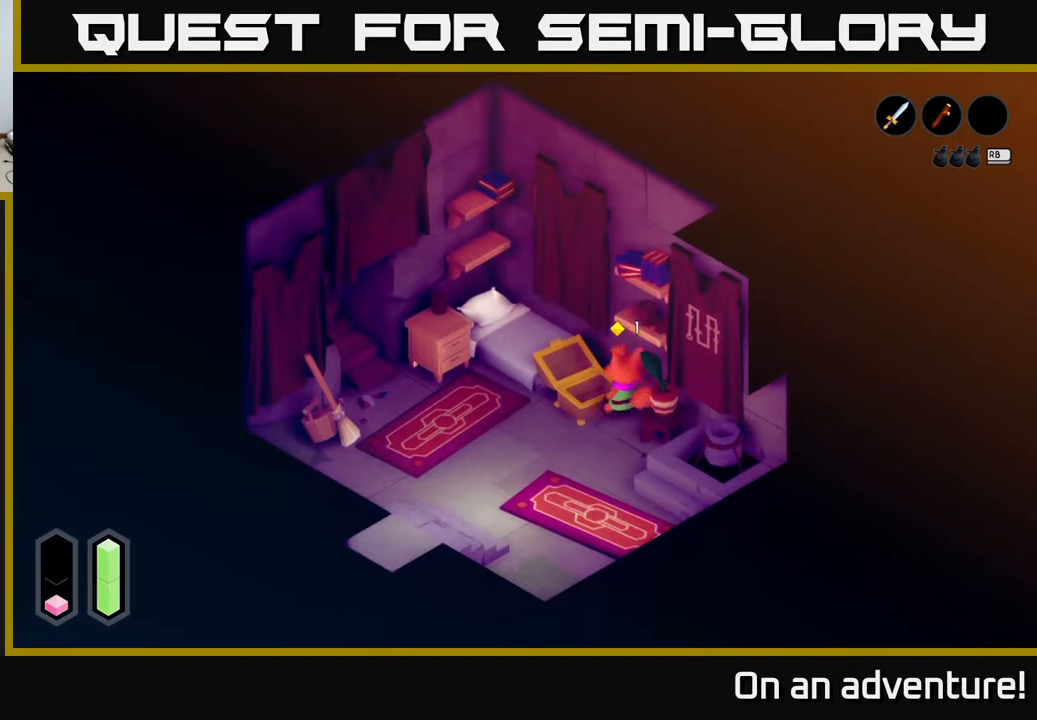
{"buttons": [], "left_stick": "up-left", "right_stick": "center", "events": [[233, "left_stick", "down-left"], [467, "left_stick", "up-left"]]}
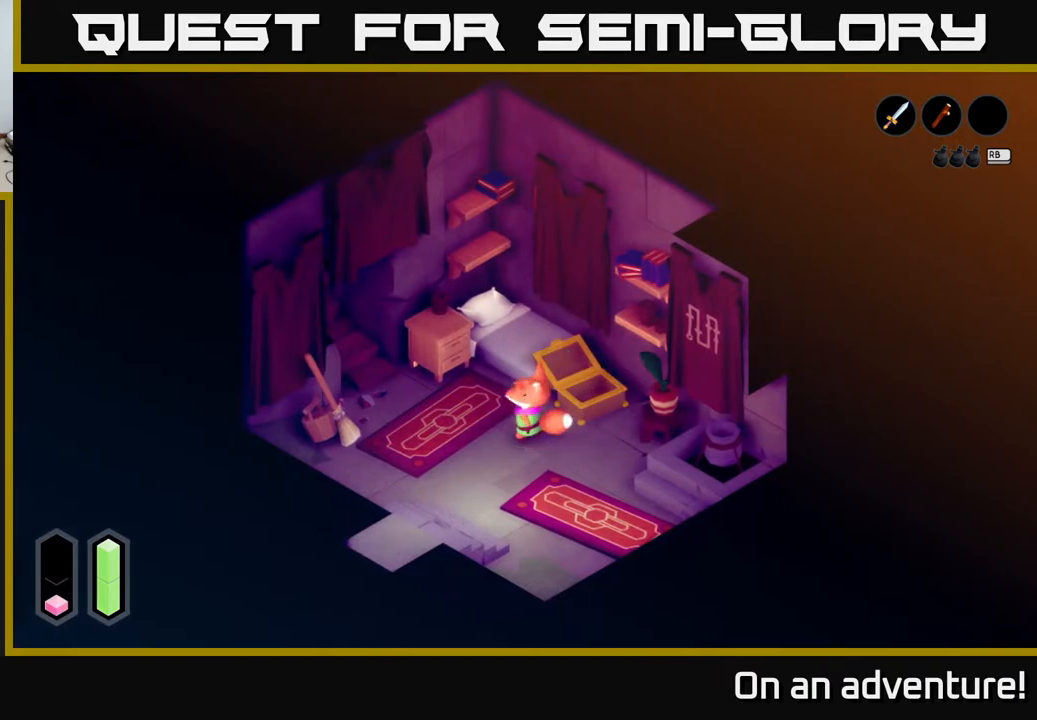
{"buttons": [], "left_stick": "up-left", "right_stick": "center", "events": []}
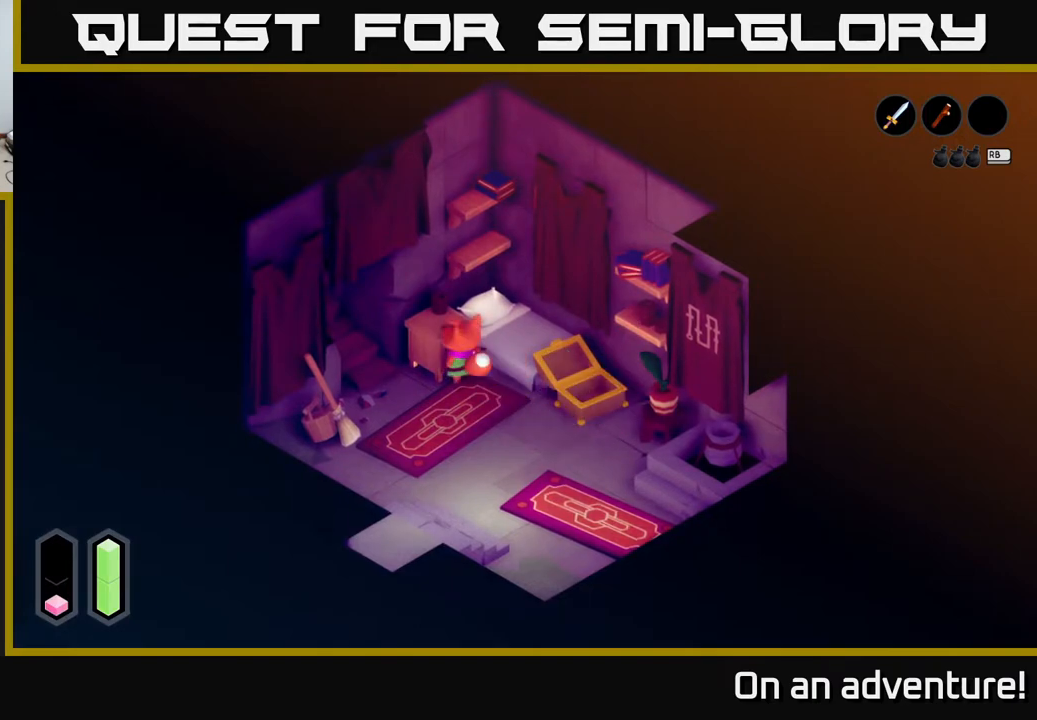
{"buttons": [], "left_stick": "center", "right_stick": "center", "events": [[150, "left_stick", "center"], [167, "A", "down"], [367, "A", "up"]]}
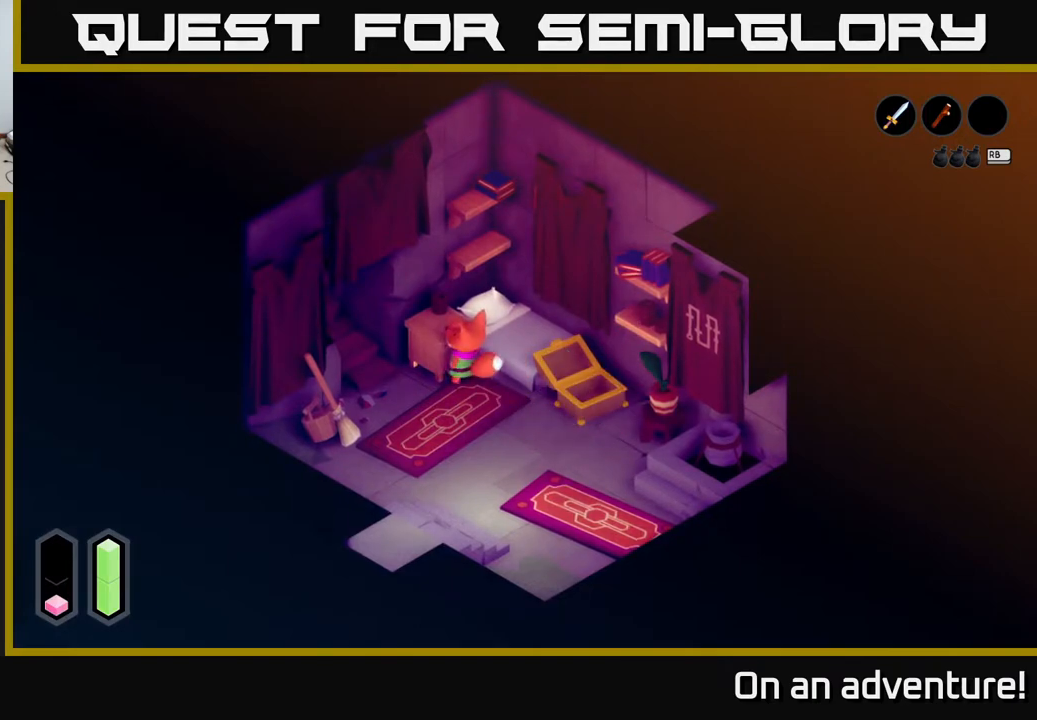
{"buttons": [], "left_stick": "up-left", "right_stick": "center", "events": [[117, "left_stick", "down-left"], [250, "left_stick", "left"], [417, "left_stick", "up-left"]]}